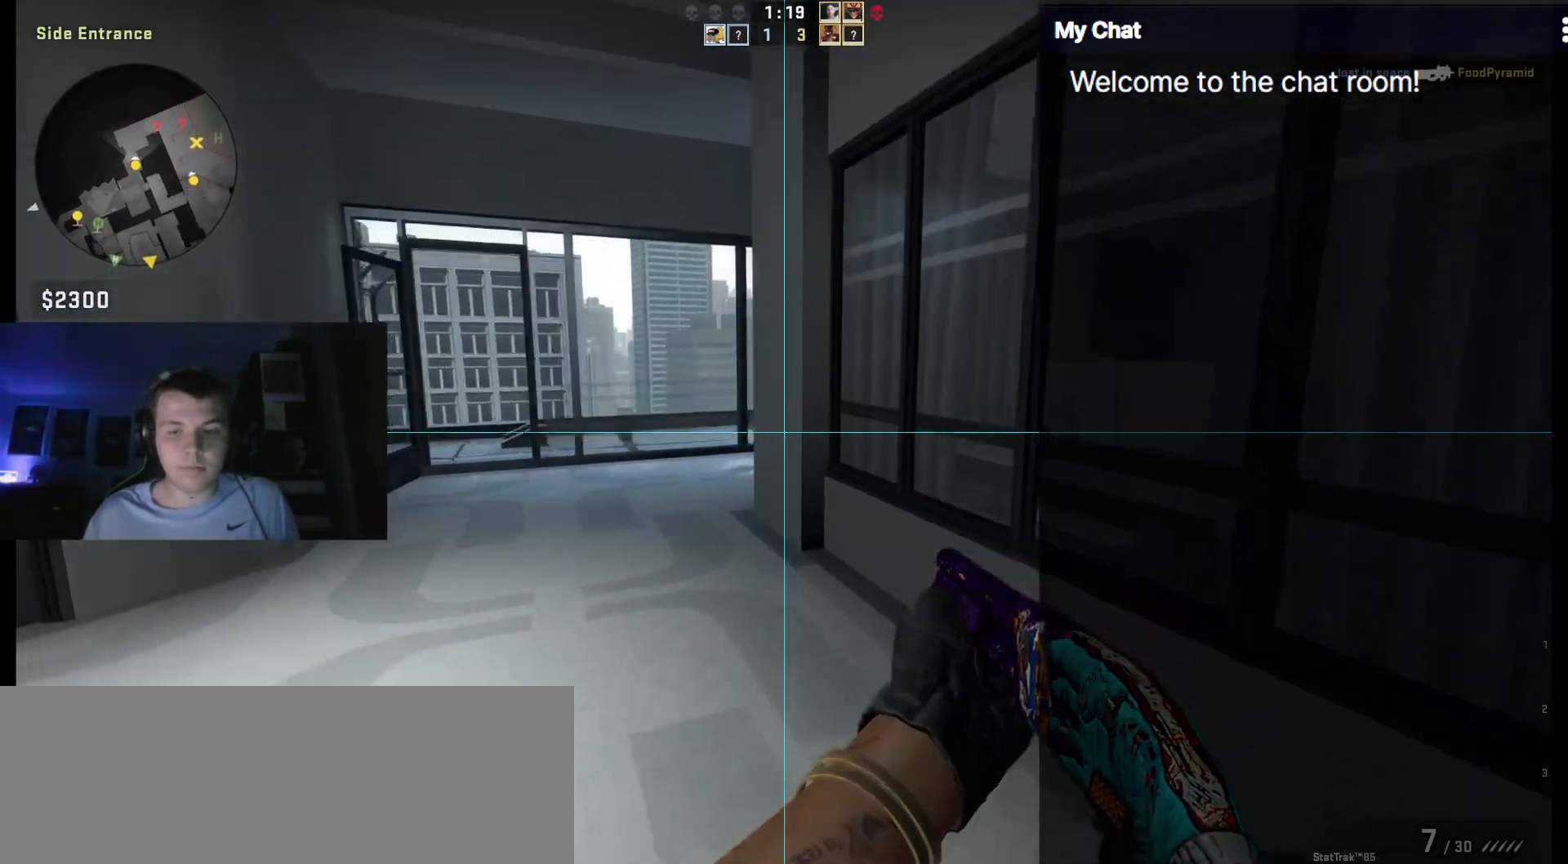
Gameplay with keyboard; each line is a JSON object with the keys held at the frame after it. "events" lists presses ("down") and releases ("up") of "/", "0", "1", "2", "3", "4", "5", "6", "7", "8", "9", "a", "alt_l", "alt_r", "b", "backslash", "backspace", "c", "caps_lock", "ctrl_l", "ctrl_r", "d", "down", "e", "equals", "escape", "f", "f1", "f10", "f11", "f12", "f2", "f3", "f4", "f5", "f6", "f7", "f8", "f9", "g", "h", "i", "j", "k", "l", "lbracket", "left", "m", "minus", "n", "o", "p", "q", "quote", "r", "rbracket", "return", "right", "s", "semicolon", "shift_l", "shift_r", "space", "super", "t", "tab", "tilde", "u", "up", "v", "w", "x", "y" and "z" between this image and that frame as [ms after this image, input, new state], when the widget could be followed in between. No other keys are recorded. Mouse input is not recorded.
{"keys": ["3", "shift_l", "w"], "events": [[183, "d", "up"], [367, "w", "up"], [400, "w", "down"], [450, "3", "down"]]}
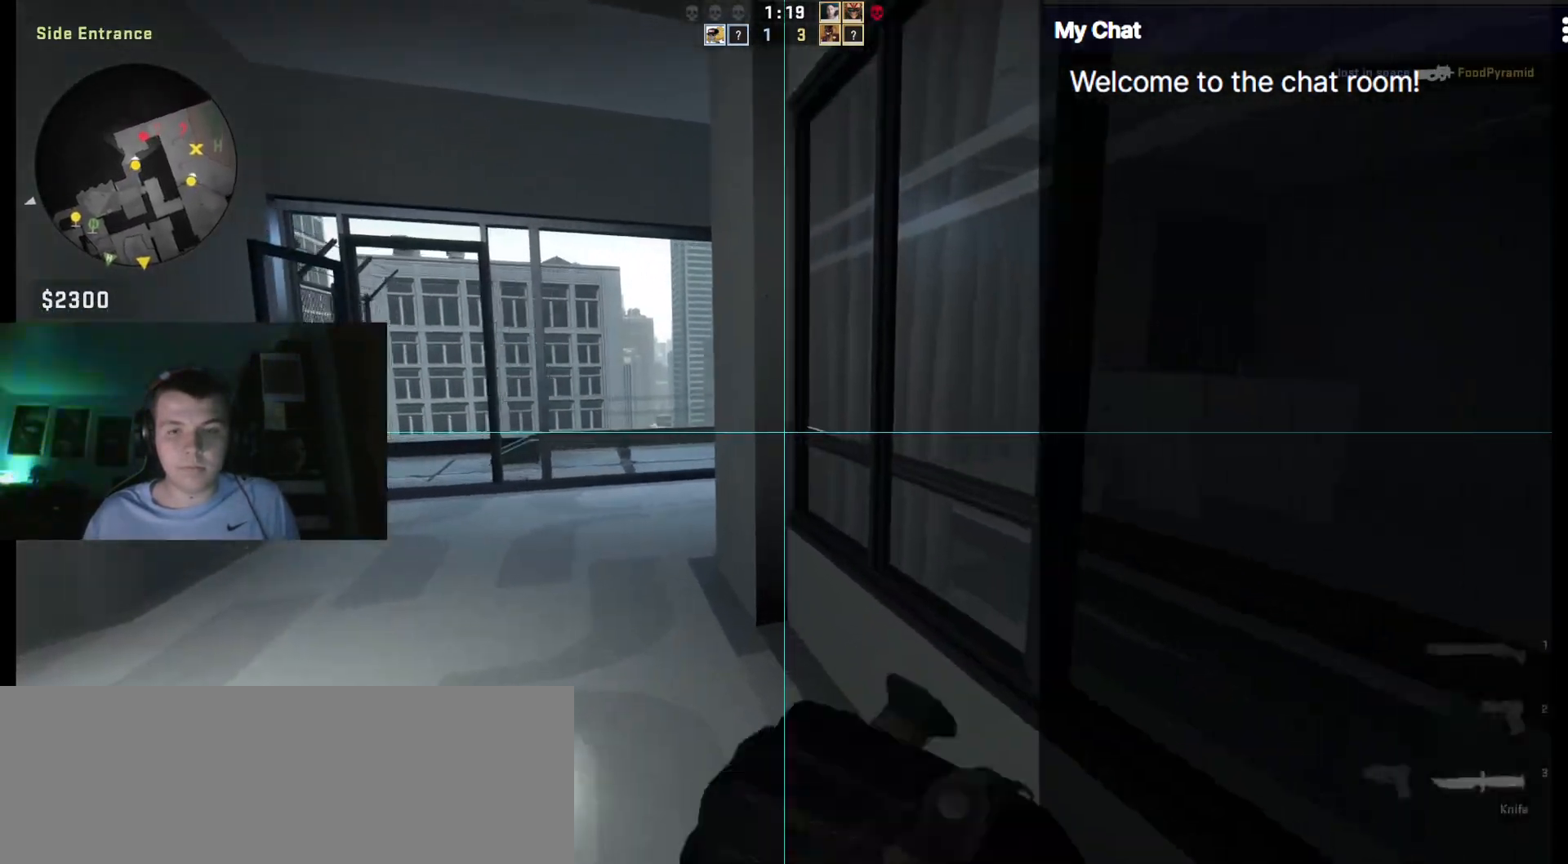
{"keys": ["shift_l", "w"], "events": [[50, "3", "up"], [100, "3", "down"], [133, "w", "up"], [183, "3", "up"], [417, "w", "down"]]}
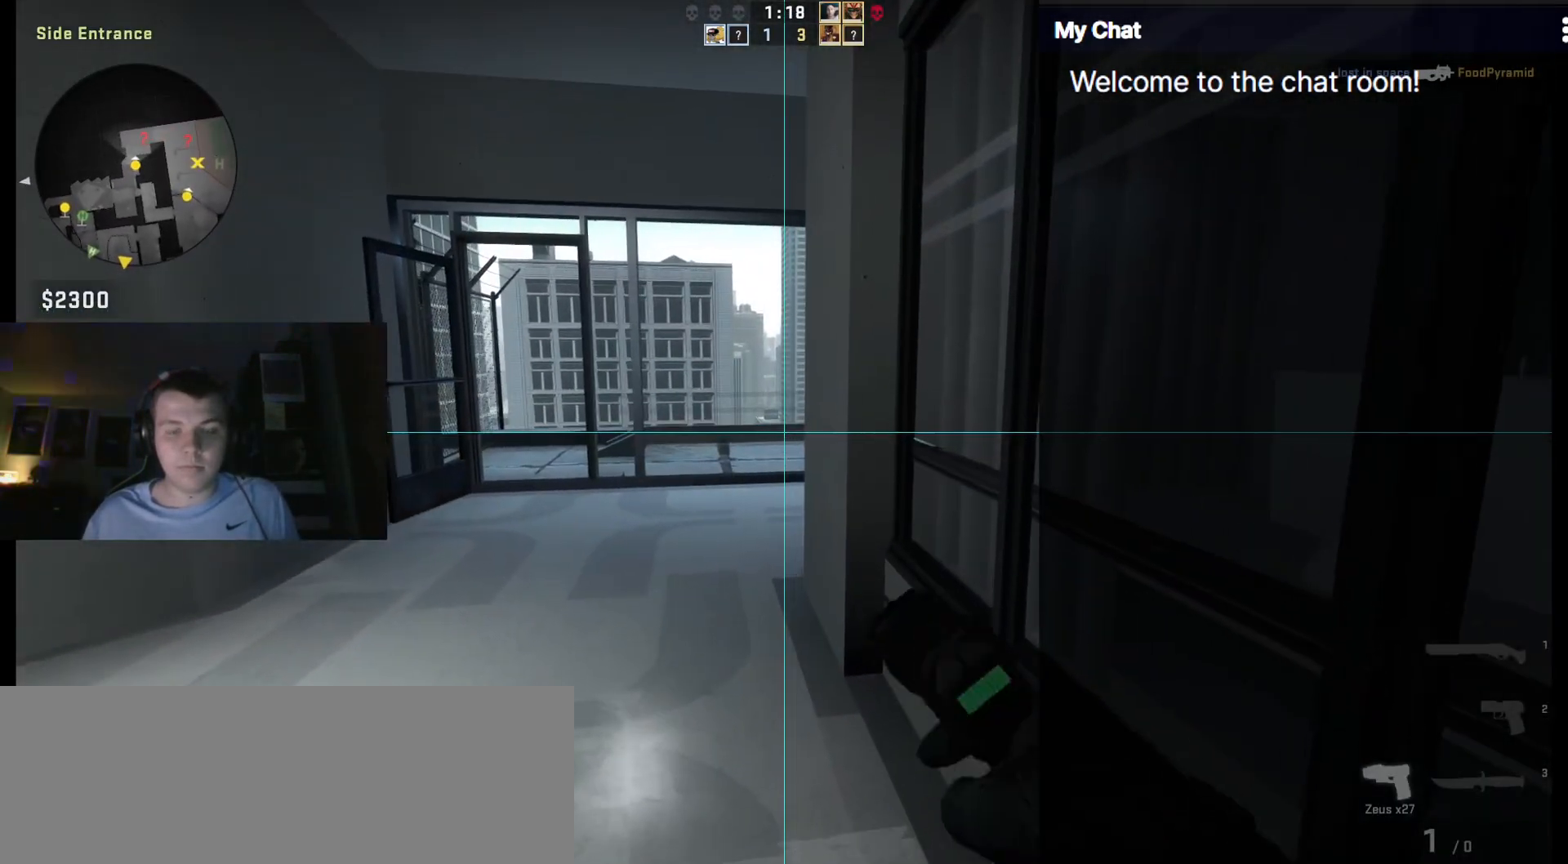
{"keys": ["a", "w"], "events": [[100, "w", "up"], [200, "w", "down"], [333, "shift_l", "up"], [433, "a", "down"]]}
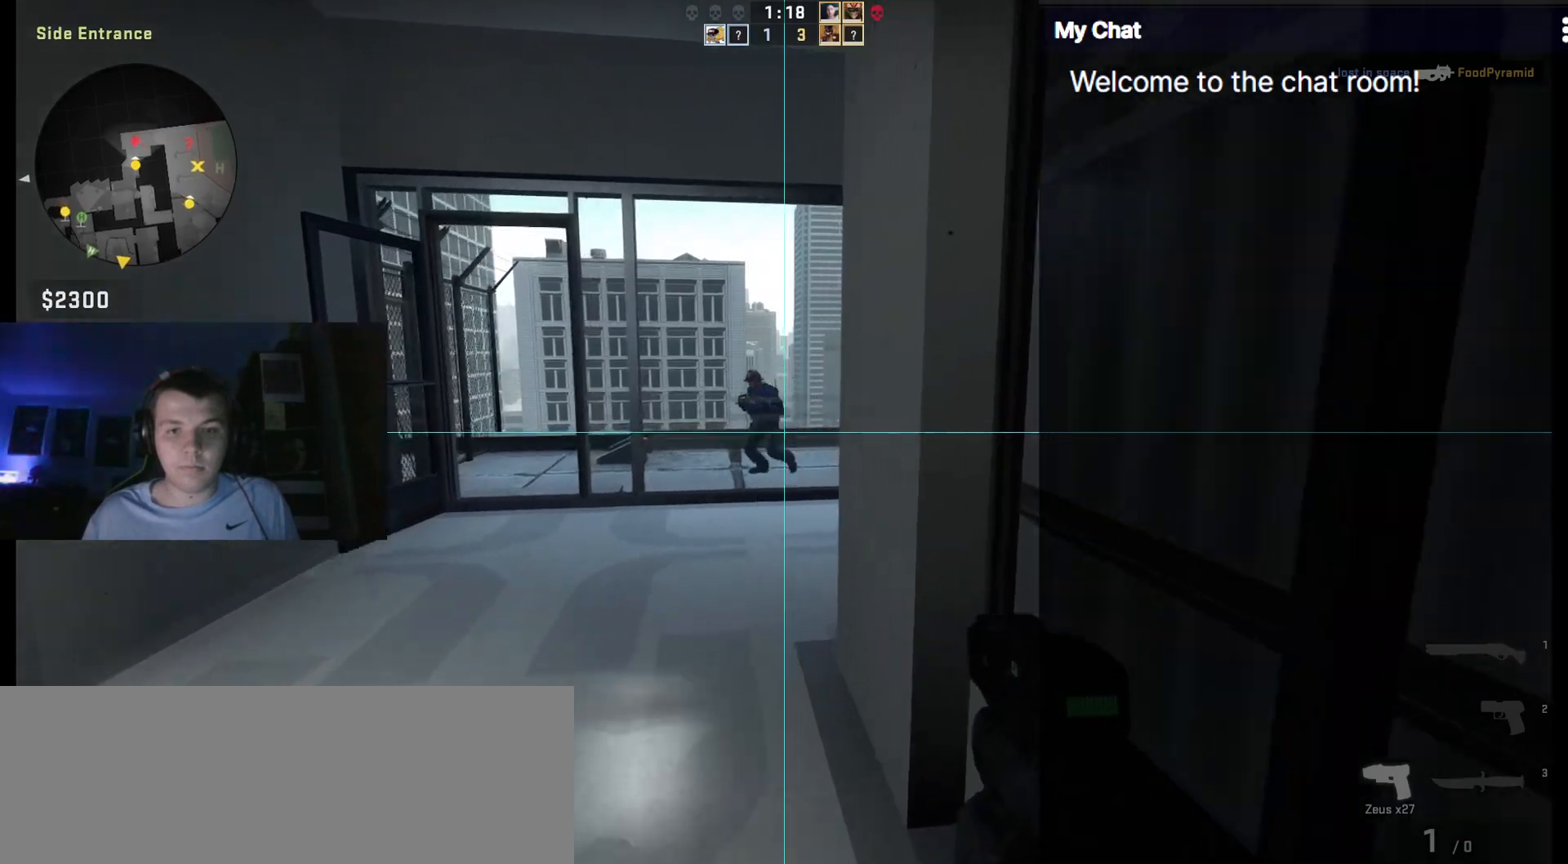
{"keys": ["a", "w"], "events": [[350, "a", "up"], [450, "a", "down"]]}
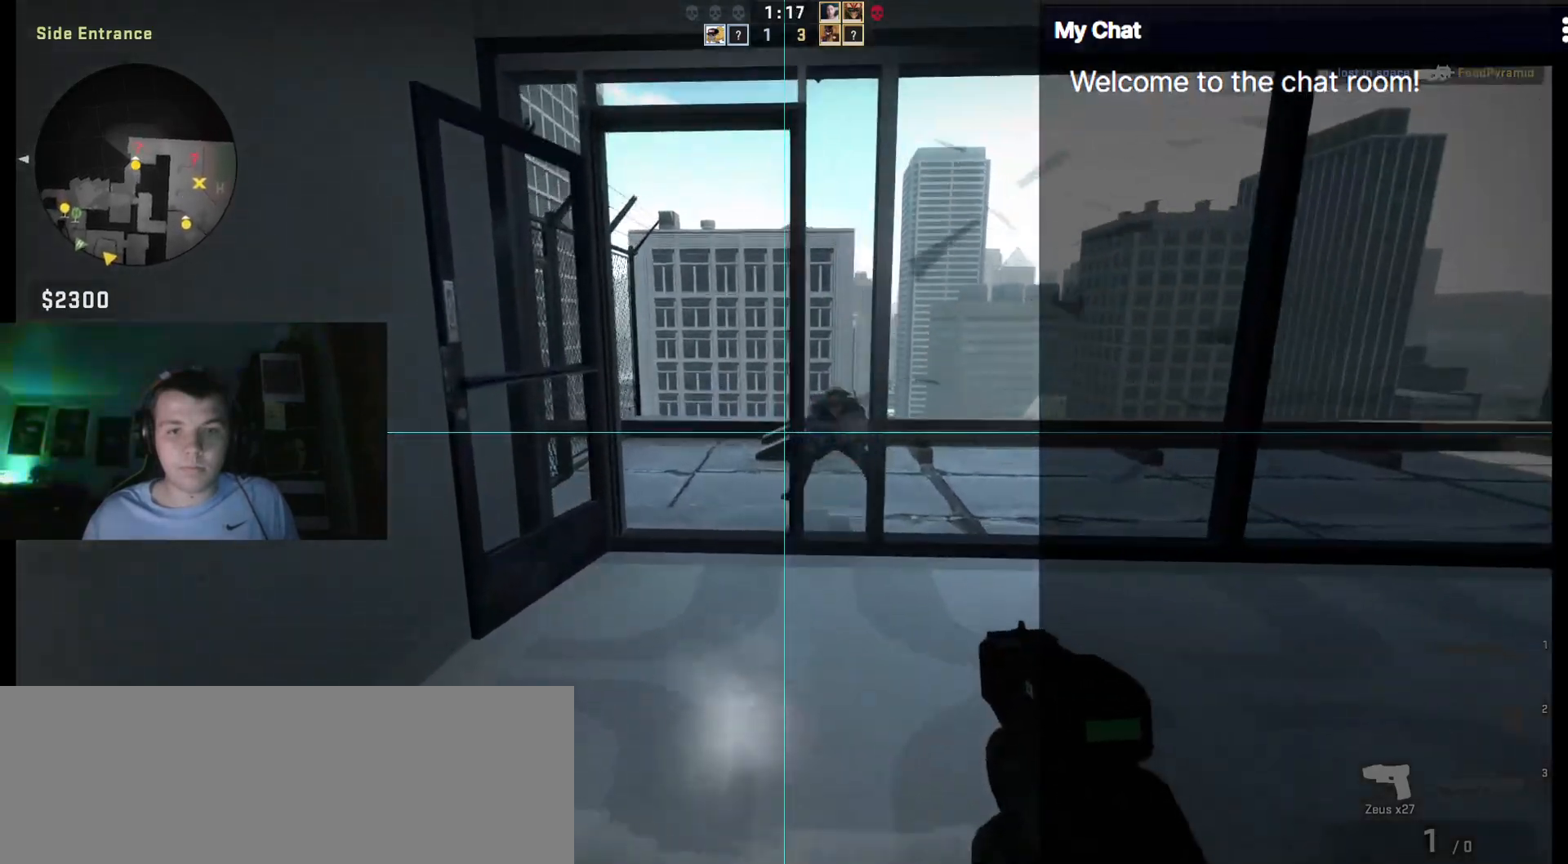
{"keys": ["w"], "events": [[133, "a", "up"]]}
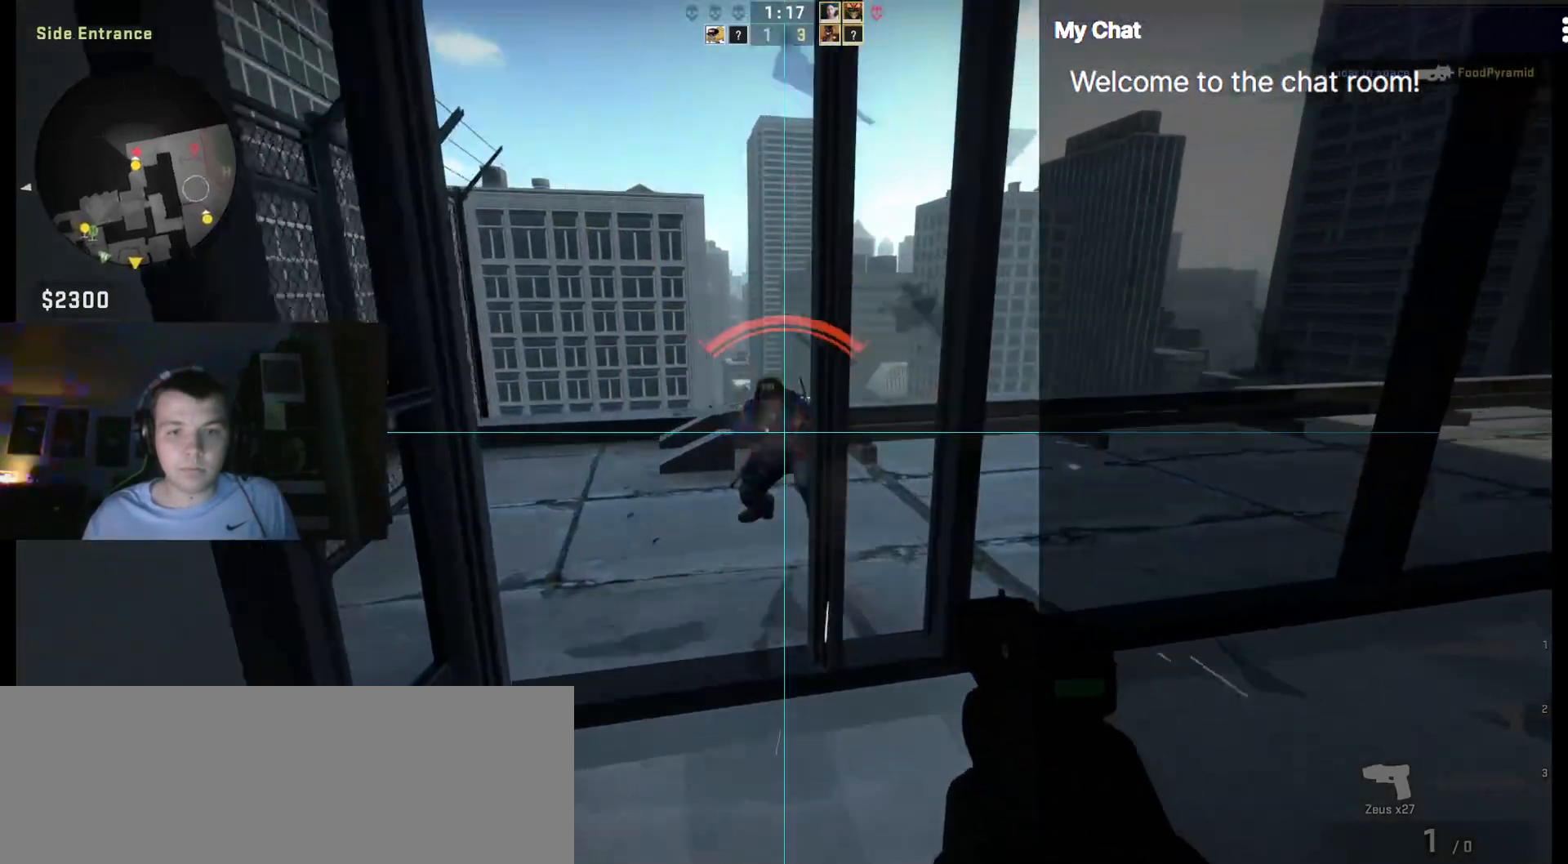
{"keys": ["d"], "events": [[83, "d", "down"], [83, "w", "up"]]}
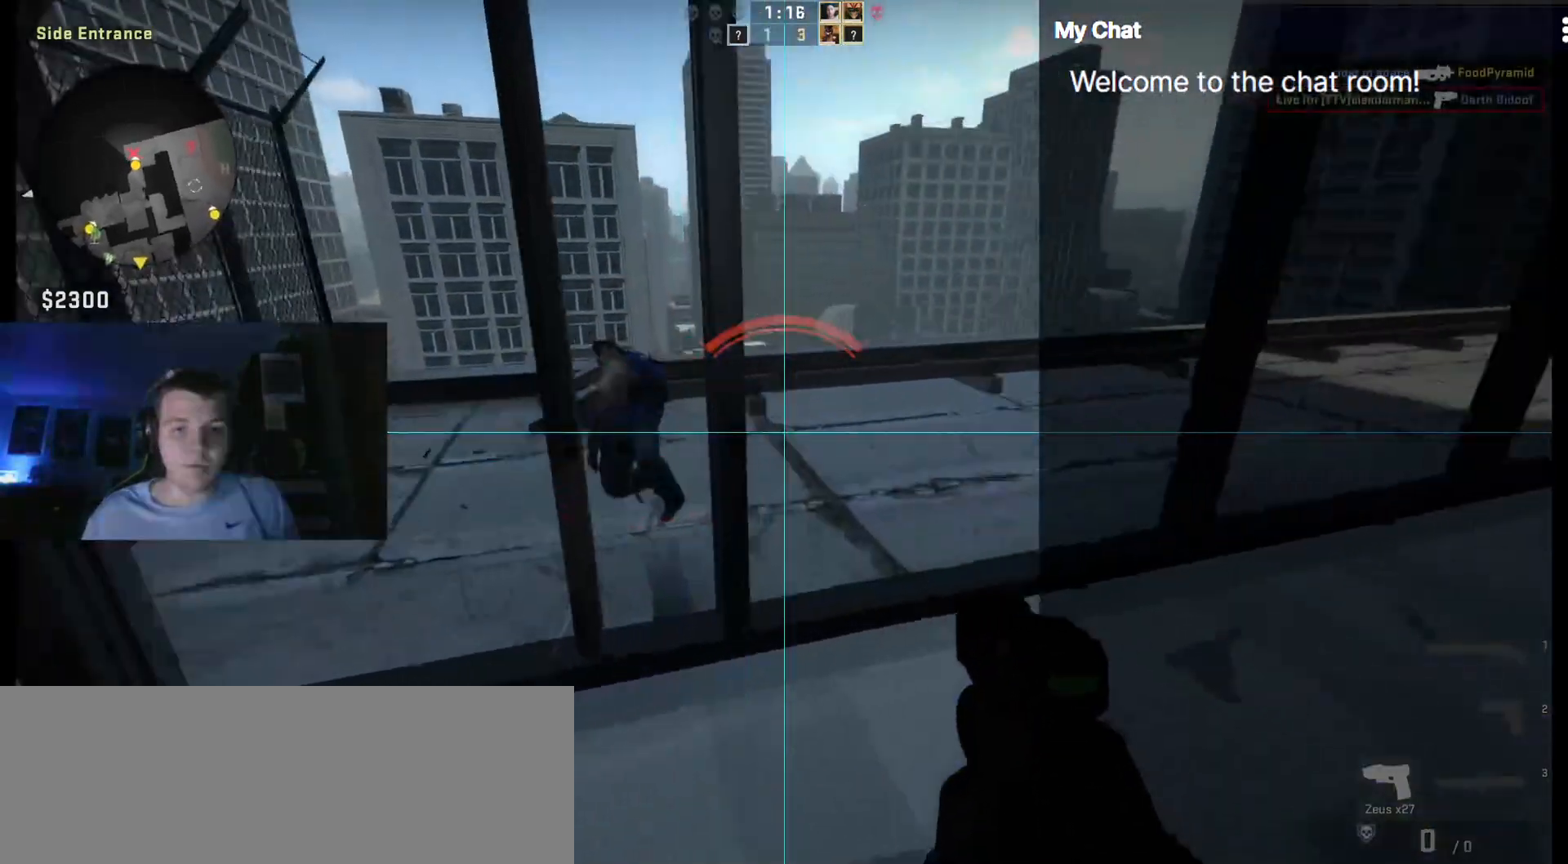
{"keys": ["d"], "events": [[183, "s", "down"], [467, "s", "up"]]}